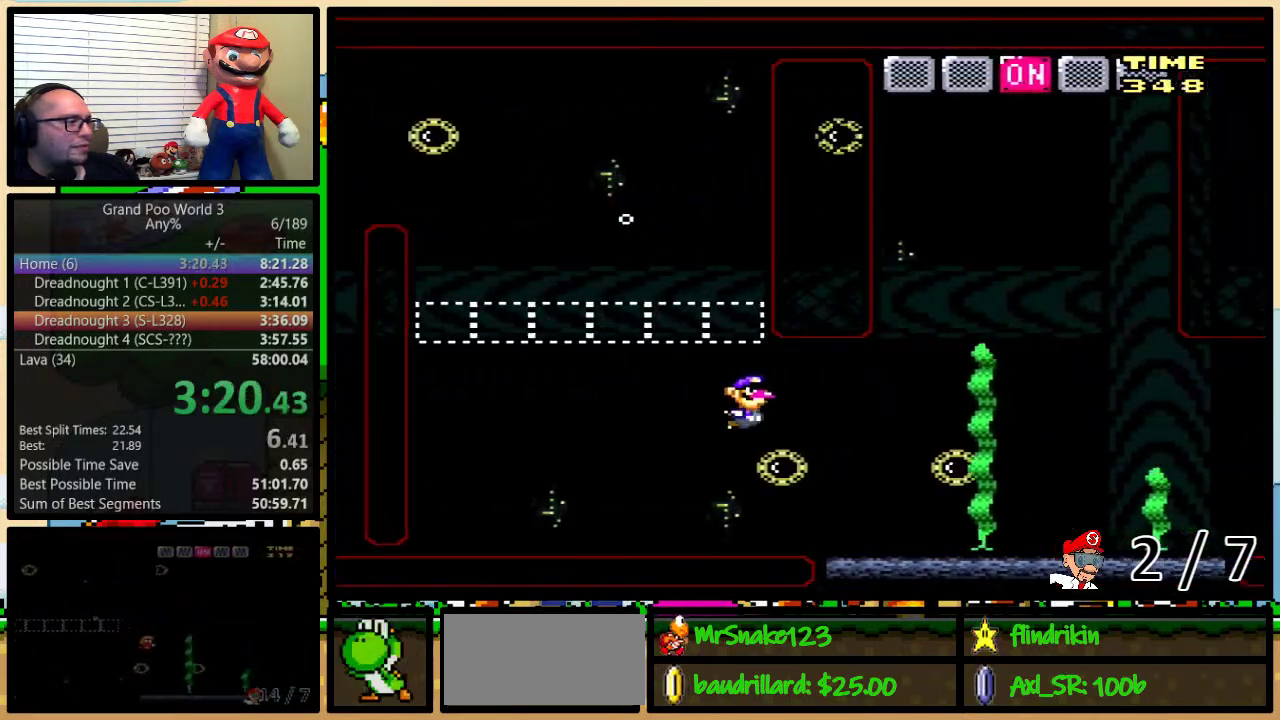
Gameplay with a controller (Nintendo layout); each line is a JSON object with the inputs held at the frame after it. "events" lists button and stick changes between this image and that frame as [ms after this image, input, new state], when the widget could be followed in between. Not read: L3 R3.
{"buttons": ["Y", "DPAD_UP", "DPAD_RIGHT"], "events": [[133, "B", "down"], [217, "B", "up"], [317, "DPAD_DOWN", "up"], [317, "DPAD_UP", "down"]]}
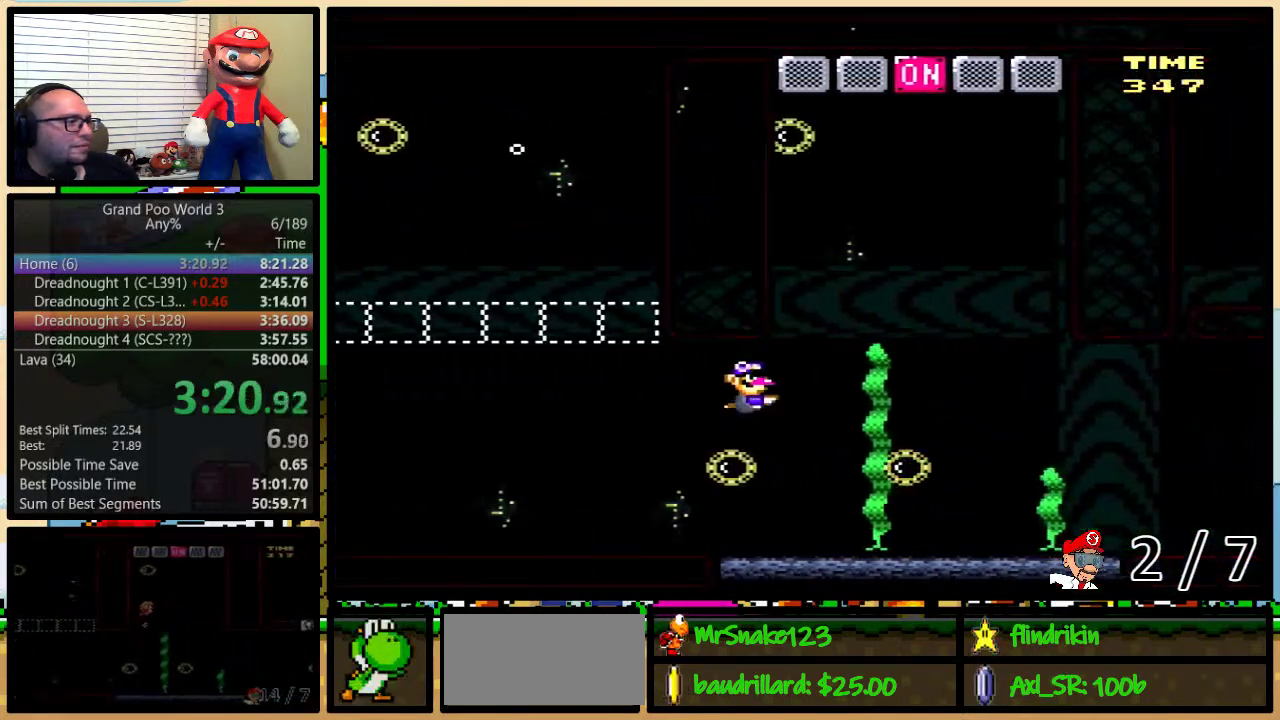
{"buttons": ["B", "Y", "DPAD_UP", "DPAD_RIGHT"], "events": [[133, "B", "down"], [217, "B", "up"], [217, "DPAD_RIGHT", "up"], [250, "DPAD_LEFT", "down"], [317, "B", "down"], [367, "B", "up"], [400, "DPAD_LEFT", "up"], [417, "B", "down"], [417, "DPAD_RIGHT", "down"]]}
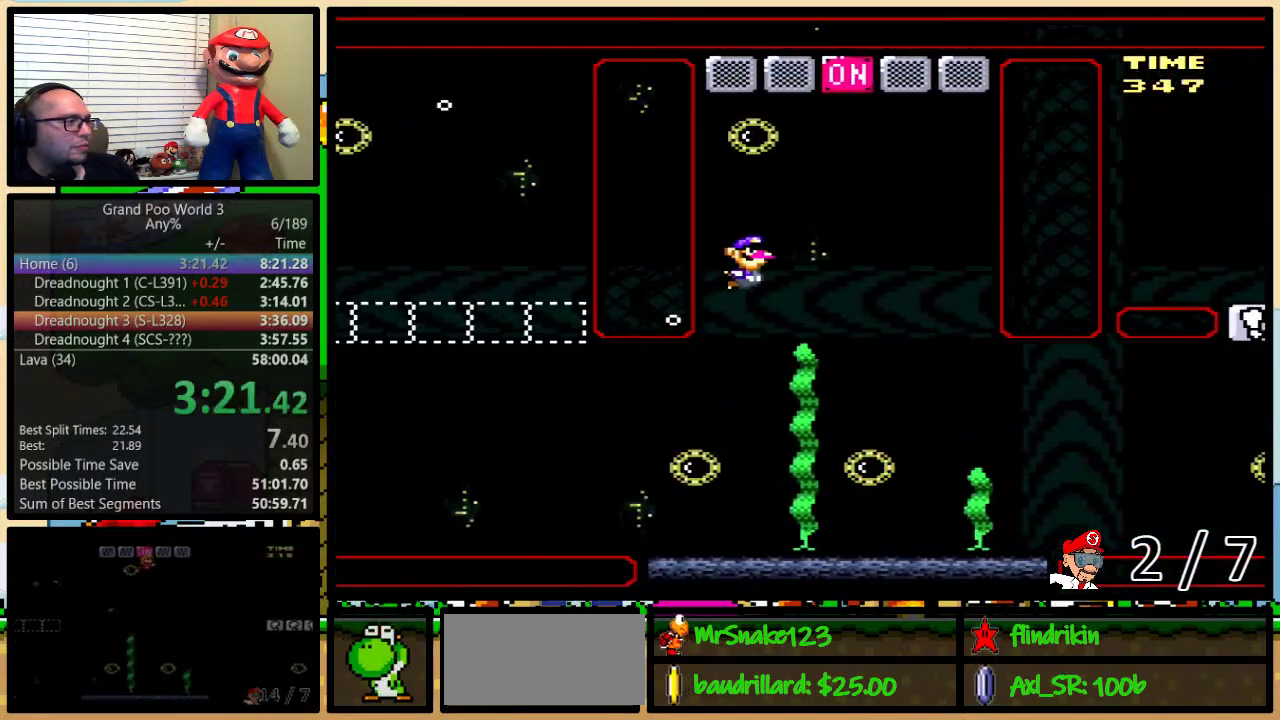
{"buttons": ["Y", "DPAD_UP", "DPAD_RIGHT"], "events": [[33, "B", "up"], [100, "B", "down"], [183, "B", "up"]]}
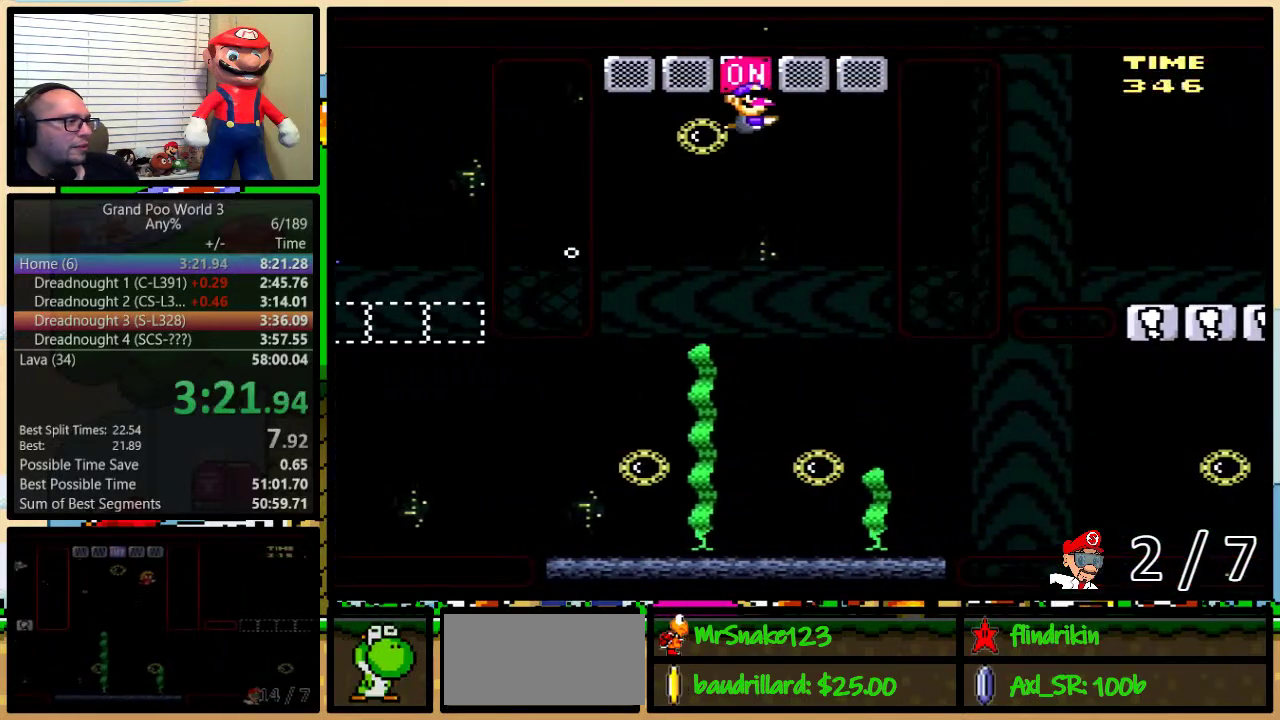
{"buttons": ["Y"], "events": [[83, "DPAD_UP", "up"], [250, "DPAD_UP", "down"], [300, "DPAD_UP", "up"], [367, "DPAD_RIGHT", "up"]]}
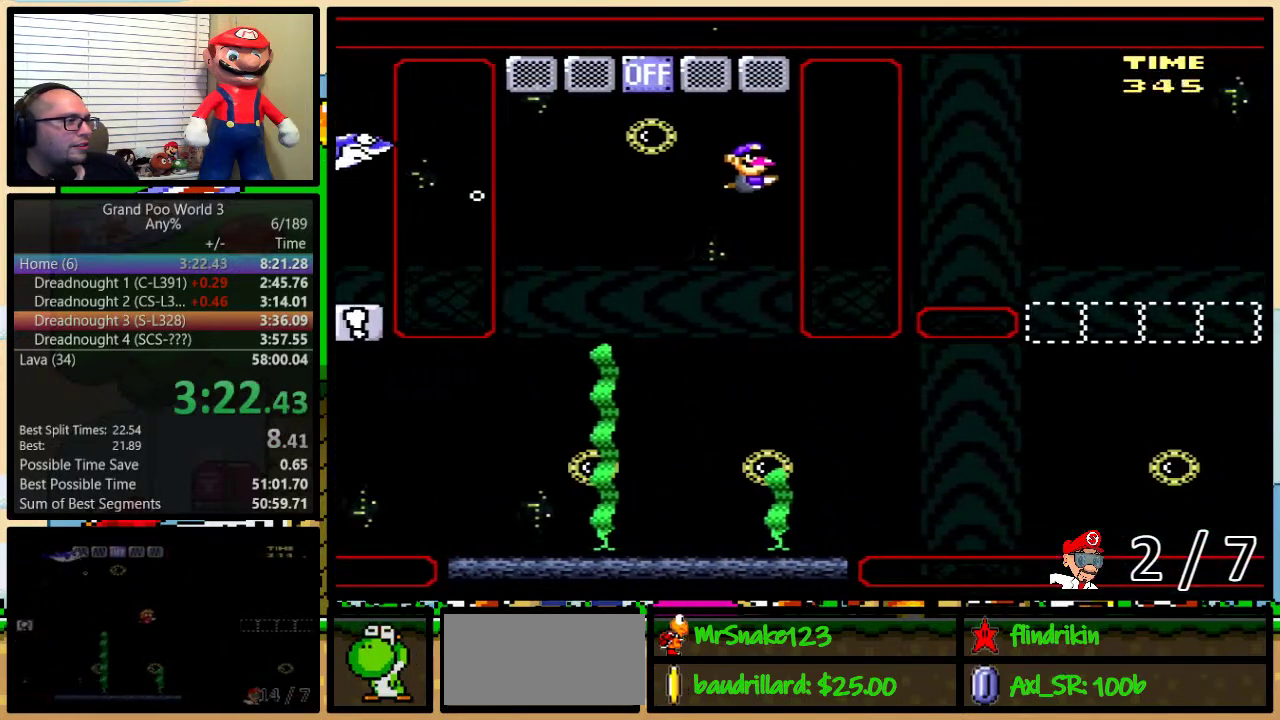
{"buttons": ["Y"], "events": []}
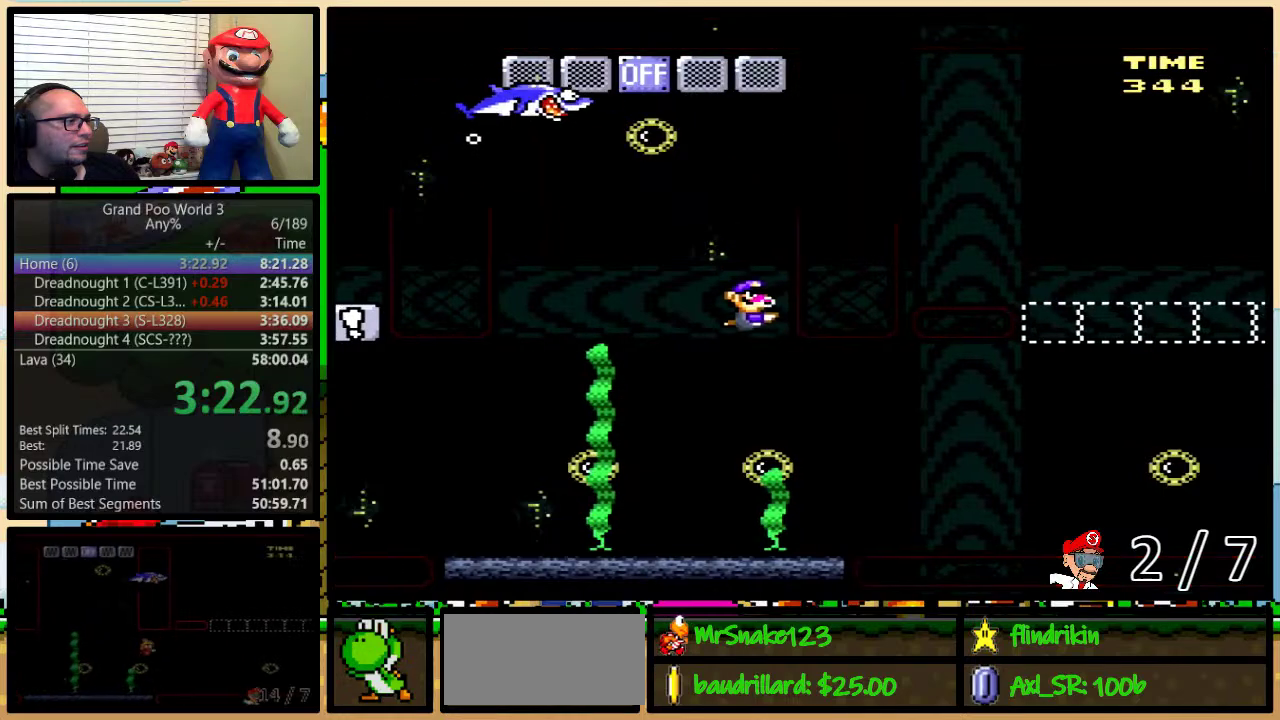
{"buttons": ["Y", "DPAD_DOWN", "DPAD_RIGHT"], "events": [[17, "DPAD_DOWN", "down"], [17, "DPAD_RIGHT", "down"], [267, "B", "down"], [367, "B", "up"], [433, "B", "down"], [500, "B", "up"]]}
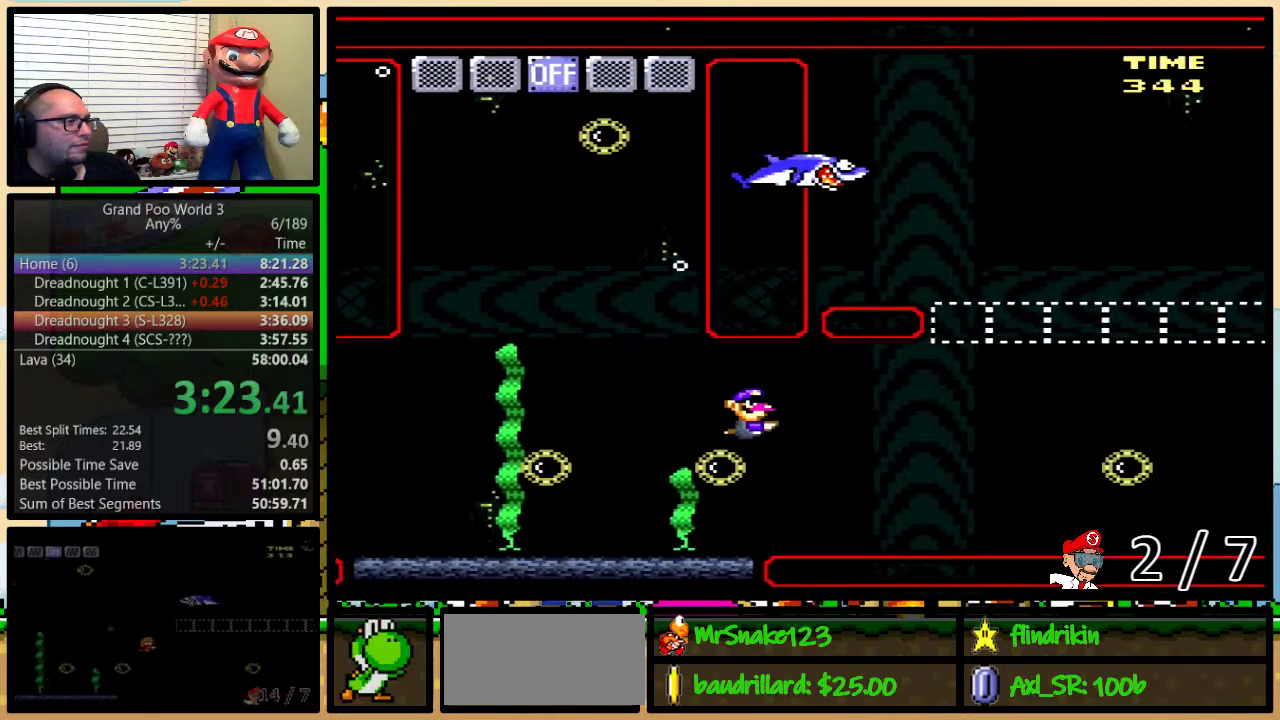
{"buttons": ["Y", "DPAD_DOWN", "DPAD_RIGHT"], "events": [[100, "B", "down"], [200, "B", "up"]]}
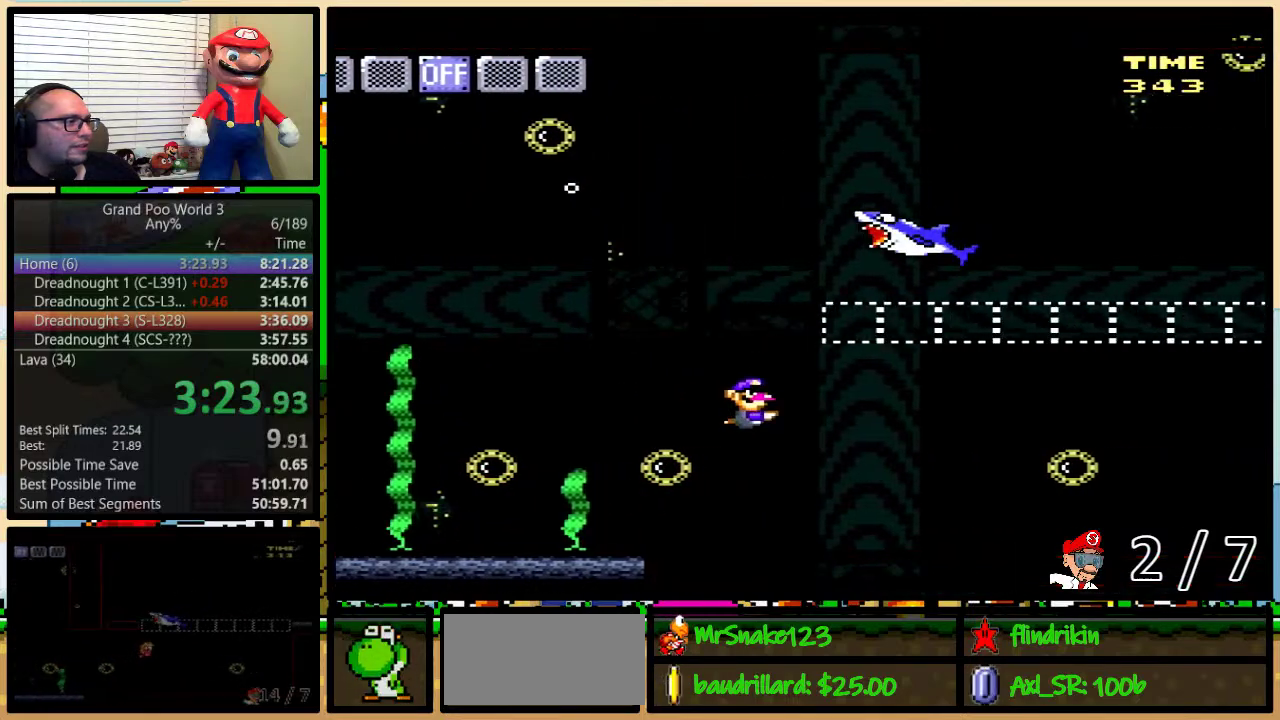
{"buttons": ["Y", "DPAD_RIGHT"], "events": [[317, "B", "down"], [417, "B", "up"], [450, "DPAD_DOWN", "up"]]}
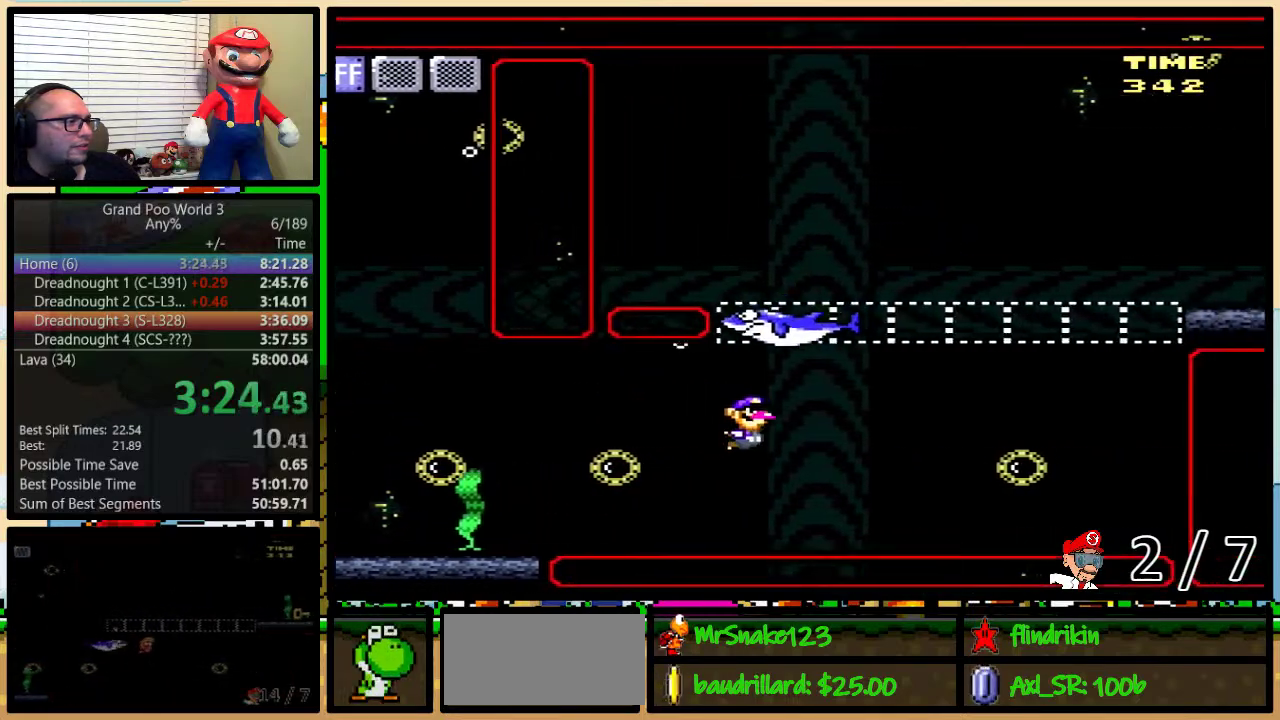
{"buttons": ["Y", "DPAD_UP", "DPAD_RIGHT"], "events": [[50, "DPAD_UP", "down"], [233, "B", "down"], [350, "B", "up"], [417, "B", "down"], [483, "B", "up"]]}
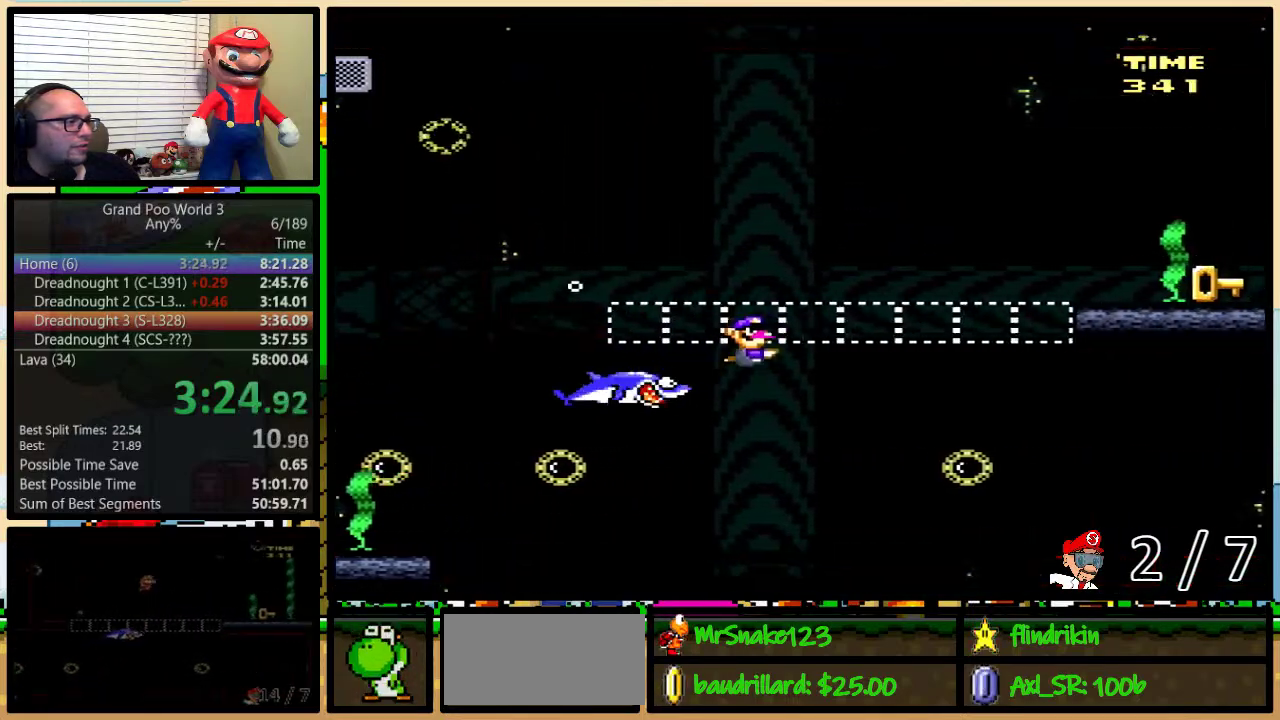
{"buttons": ["Y", "DPAD_DOWN", "DPAD_LEFT"], "events": [[83, "B", "down"], [133, "B", "up"], [233, "B", "down"], [350, "B", "up"], [350, "DPAD_UP", "up"], [383, "DPAD_DOWN", "down"], [450, "DPAD_RIGHT", "up"], [483, "DPAD_LEFT", "down"]]}
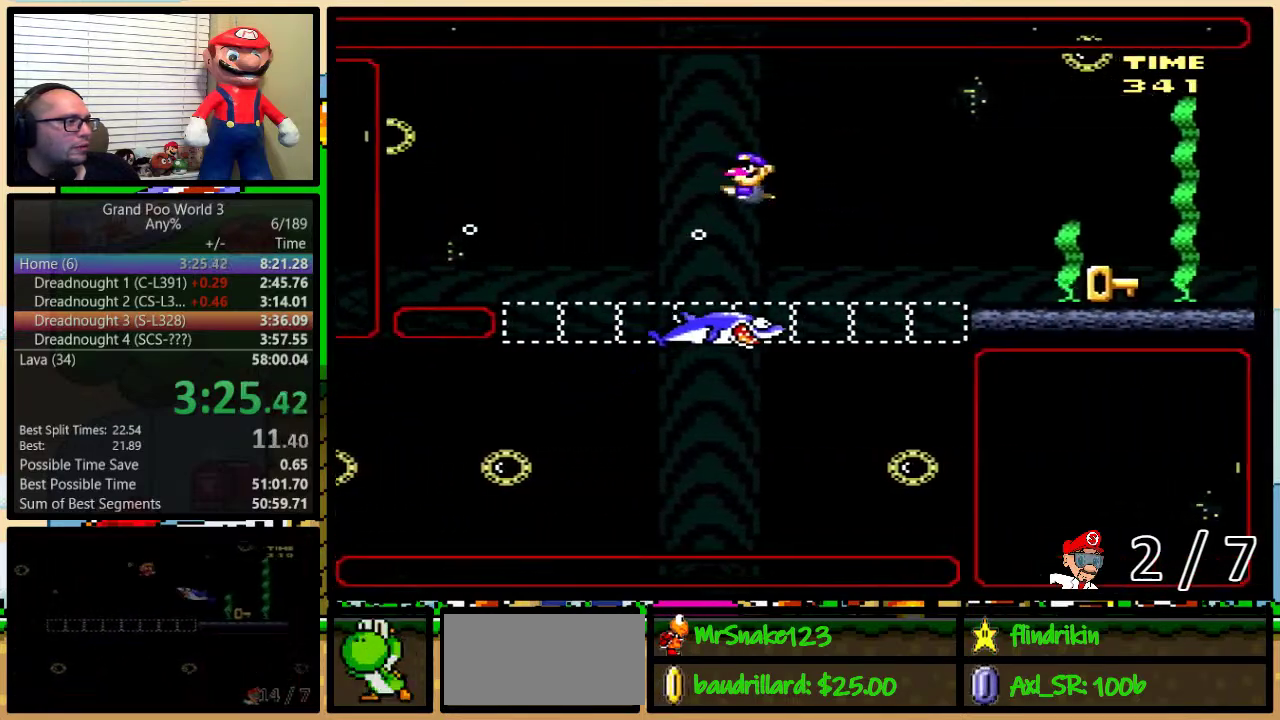
{"buttons": ["Y", "DPAD_DOWN", "DPAD_RIGHT"], "events": [[100, "DPAD_LEFT", "up"], [133, "DPAD_RIGHT", "down"]]}
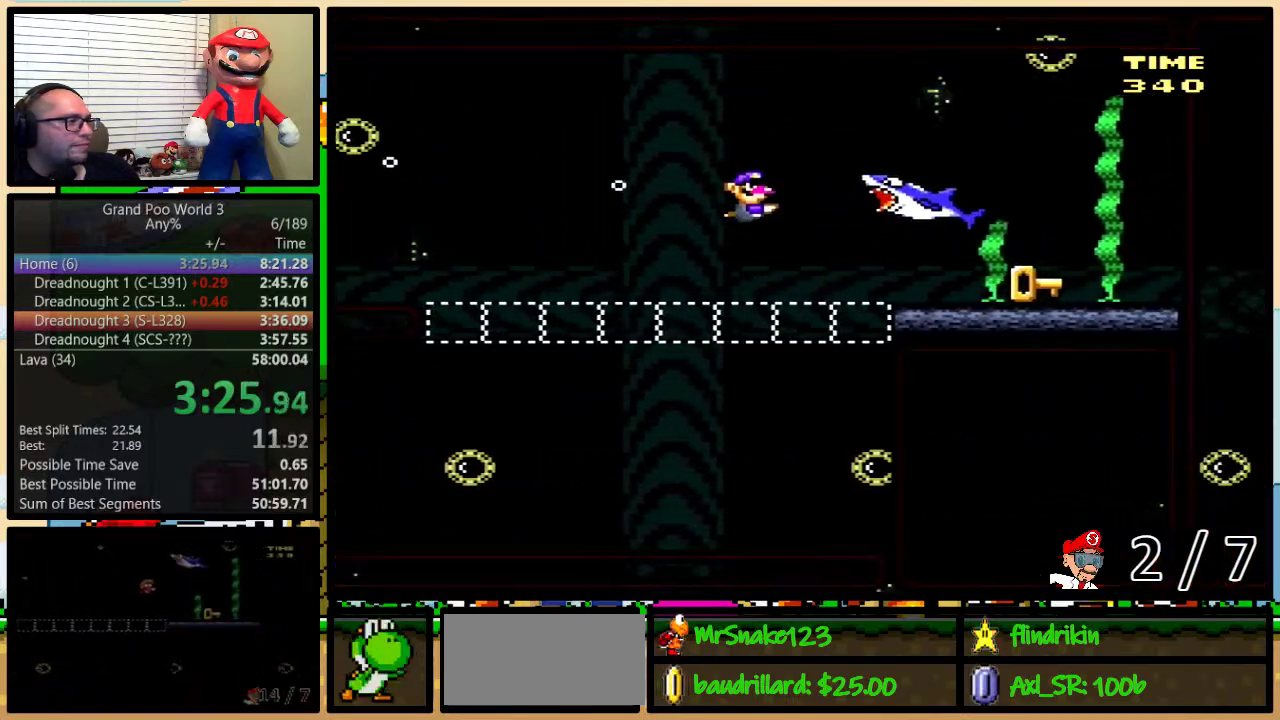
{"buttons": ["Y", "DPAD_DOWN", "DPAD_RIGHT"], "events": [[167, "B", "down"], [250, "B", "up"]]}
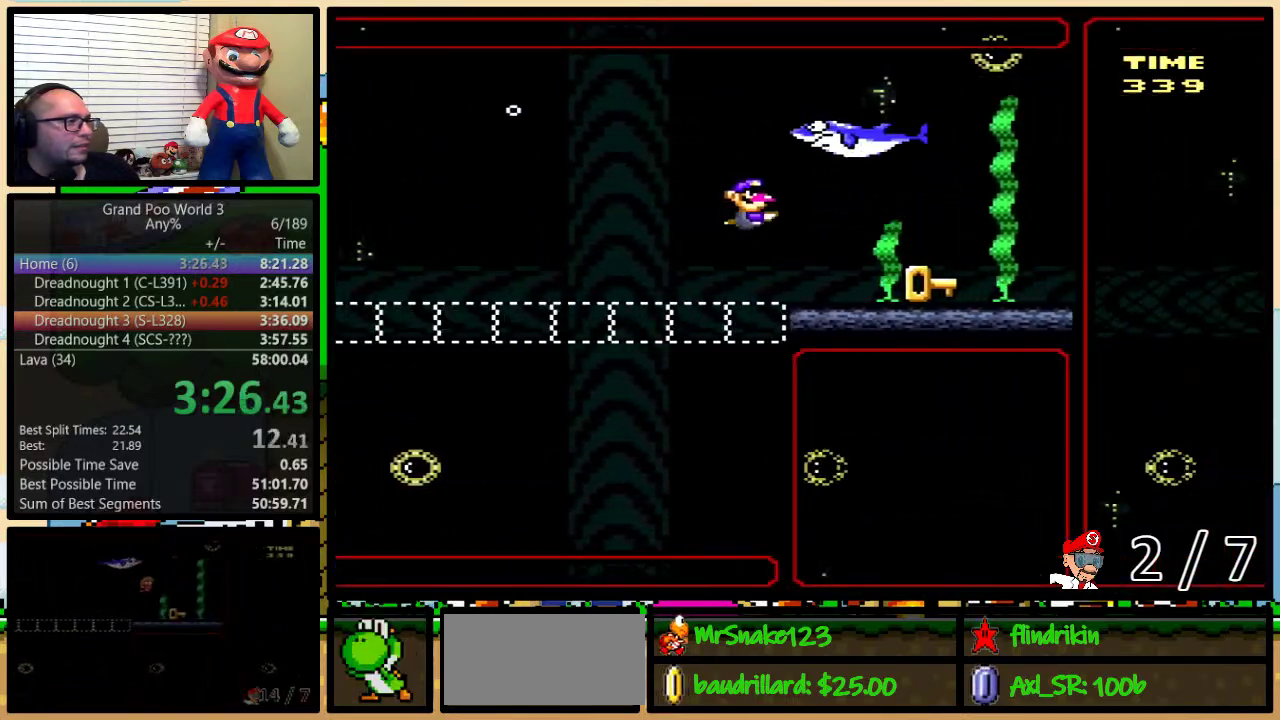
{"buttons": ["Y", "DPAD_RIGHT"], "events": [[283, "B", "down"], [417, "B", "up"], [417, "DPAD_DOWN", "up"]]}
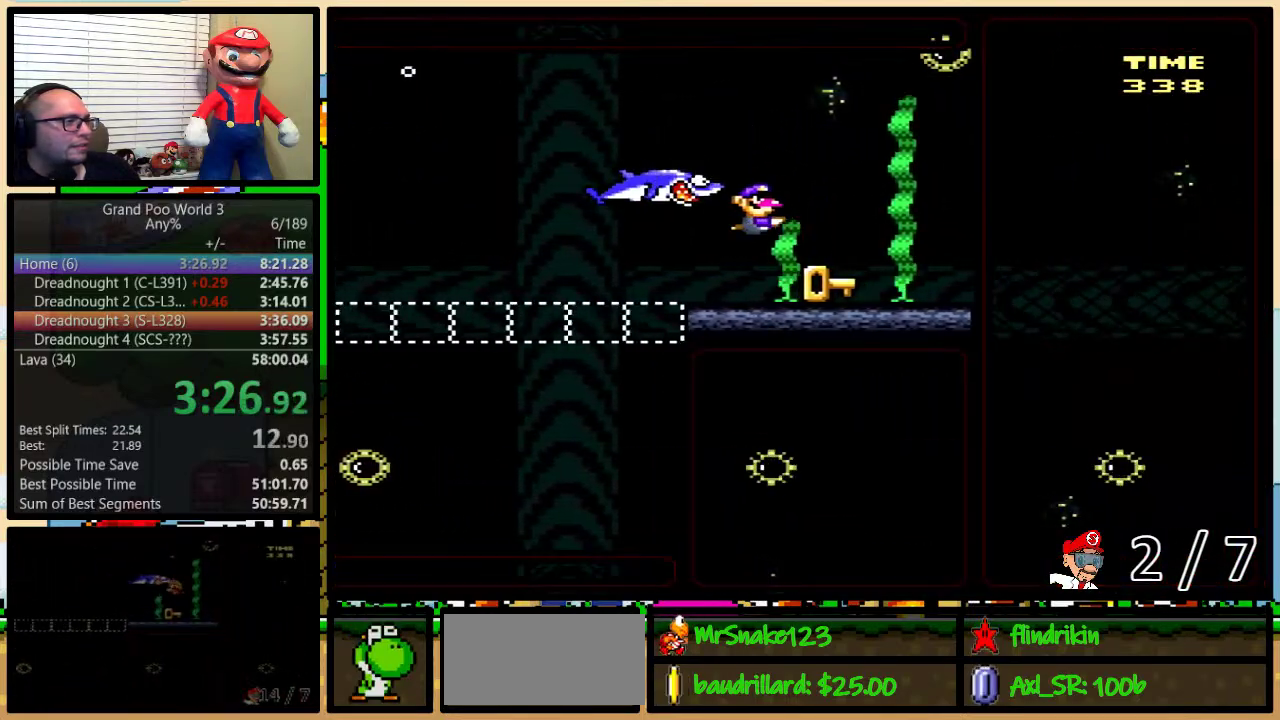
{"buttons": ["Y", "DPAD_DOWN", "DPAD_LEFT"], "events": [[233, "DPAD_DOWN", "down"], [300, "DPAD_LEFT", "down"], [300, "DPAD_RIGHT", "up"]]}
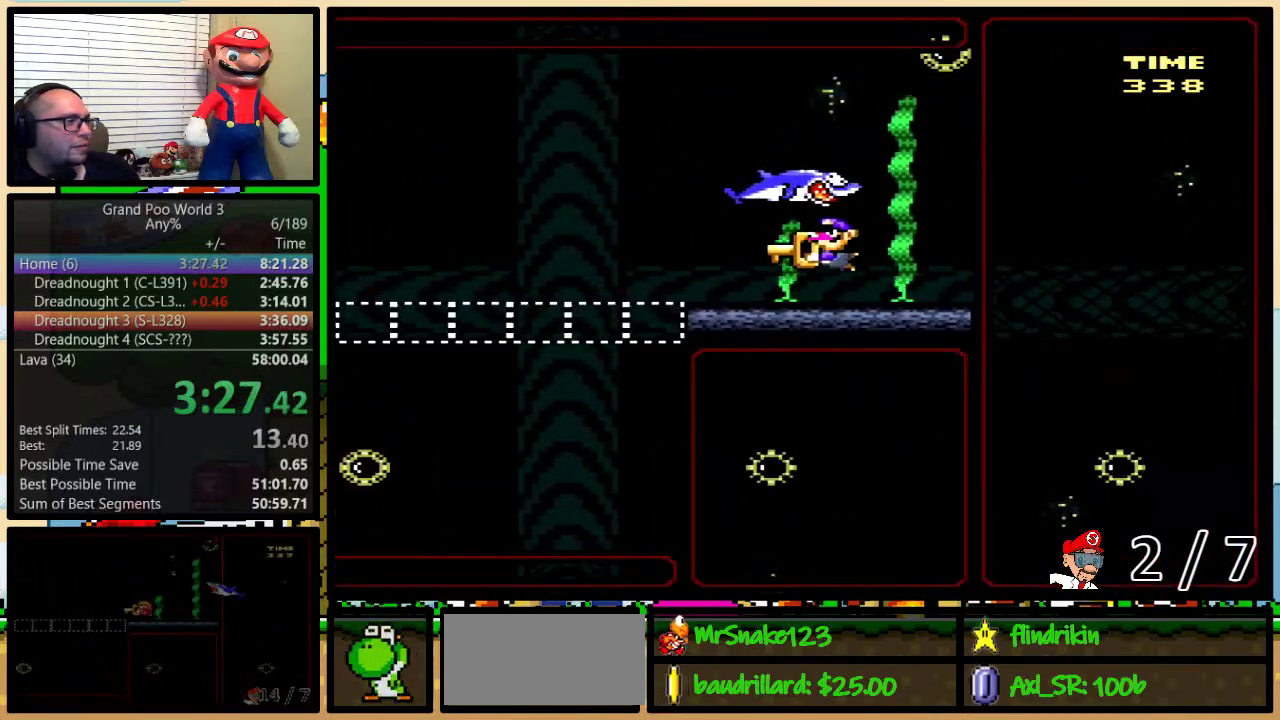
{"buttons": ["Y", "DPAD_LEFT"], "events": [[67, "DPAD_DOWN", "up"]]}
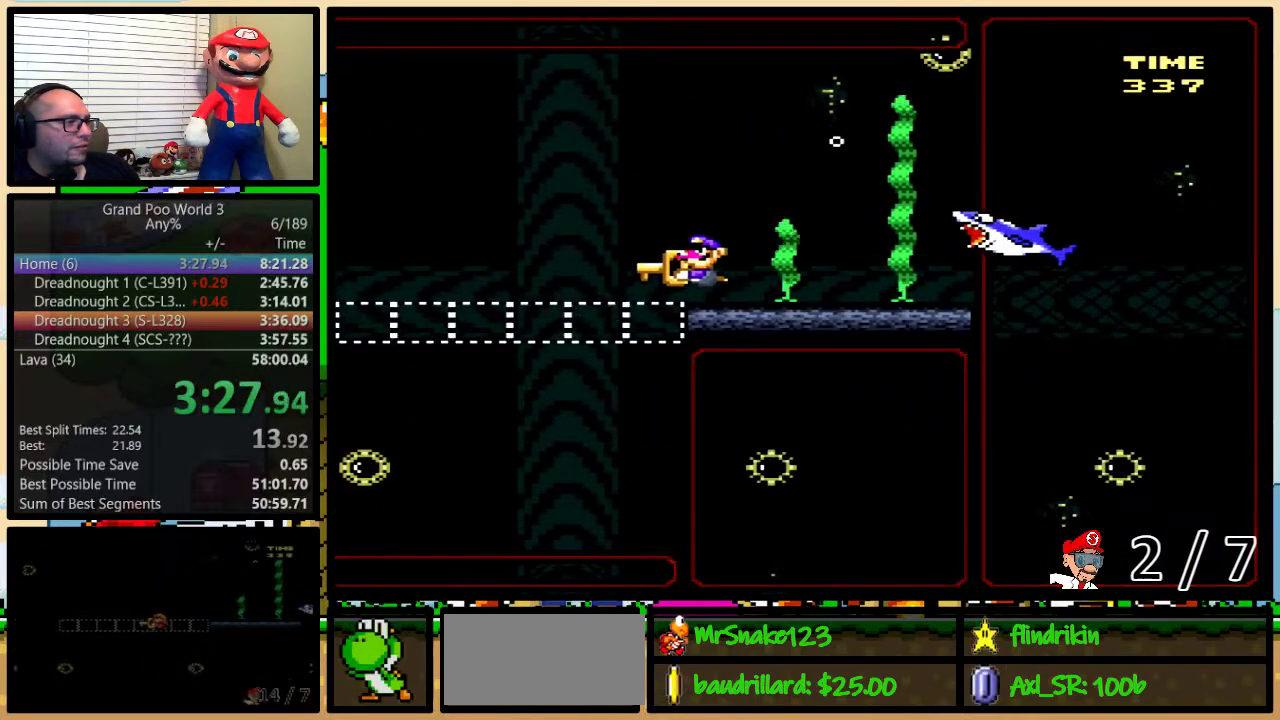
{"buttons": ["Y", "DPAD_DOWN", "DPAD_LEFT"], "events": [[50, "DPAD_DOWN", "down"]]}
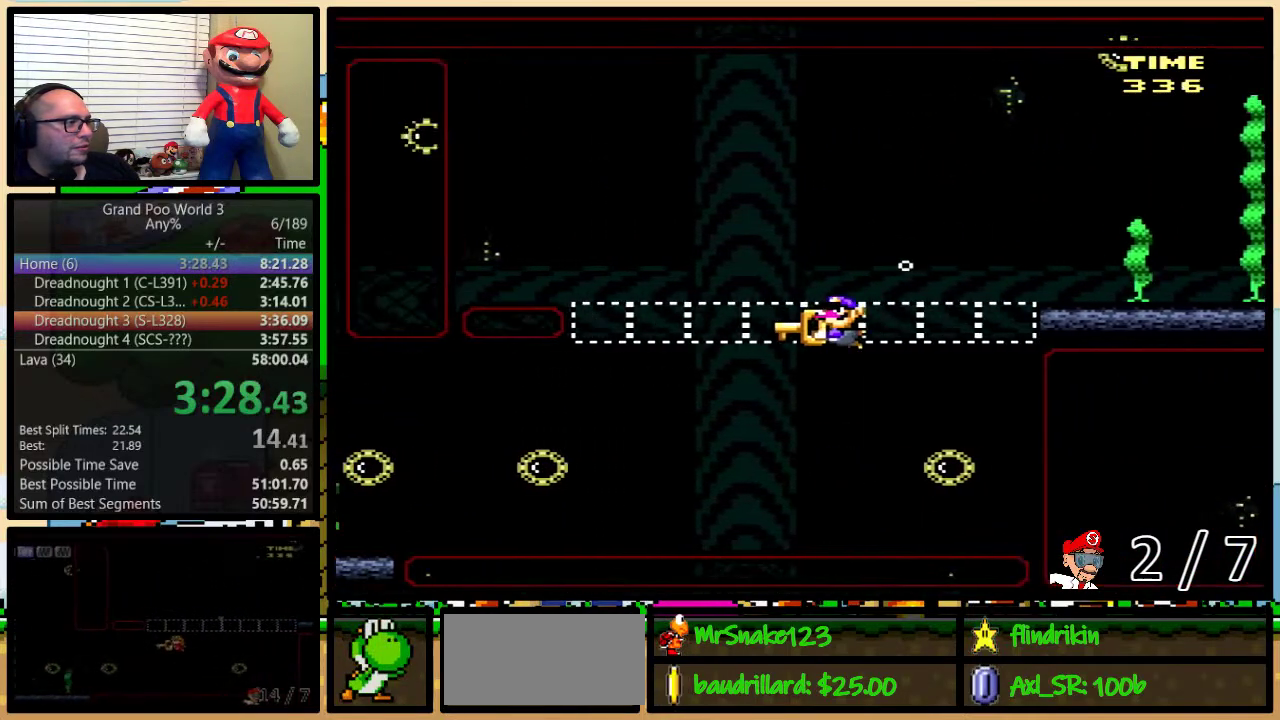
{"buttons": ["Y", "DPAD_LEFT"], "events": [[217, "DPAD_DOWN", "up"]]}
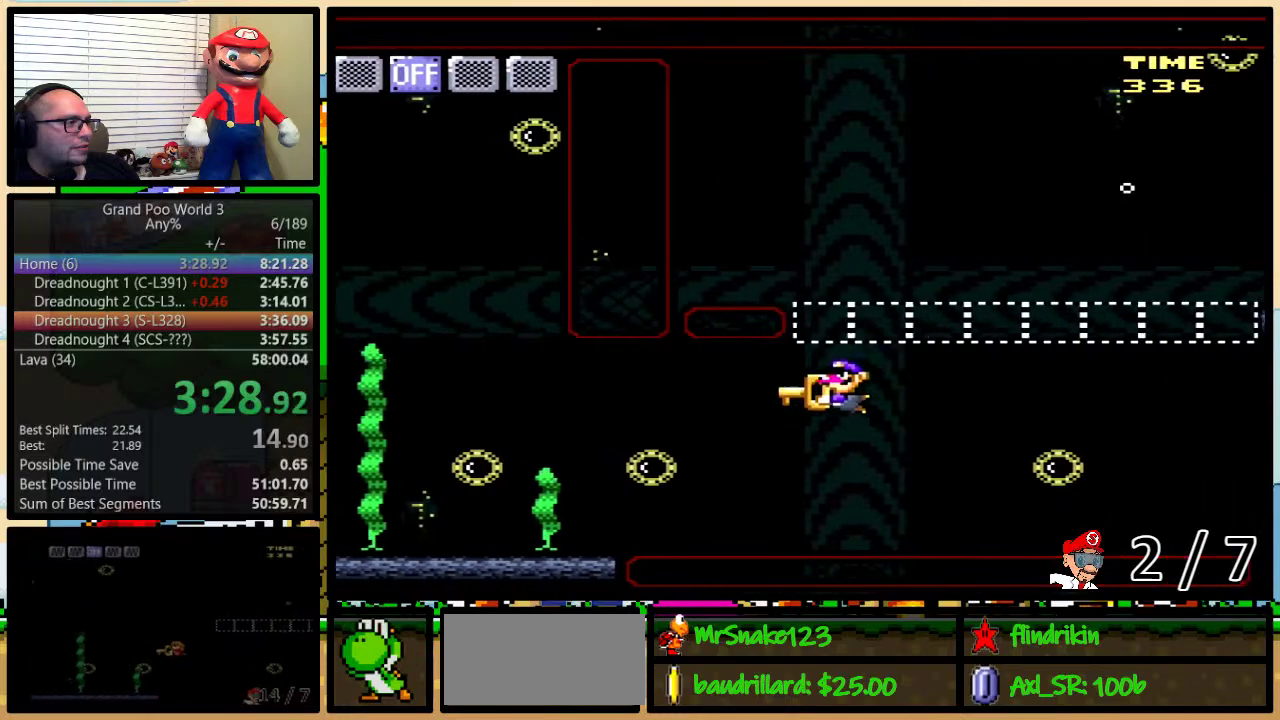
{"buttons": ["Y", "DPAD_UP", "DPAD_LEFT"], "events": [[483, "DPAD_UP", "down"]]}
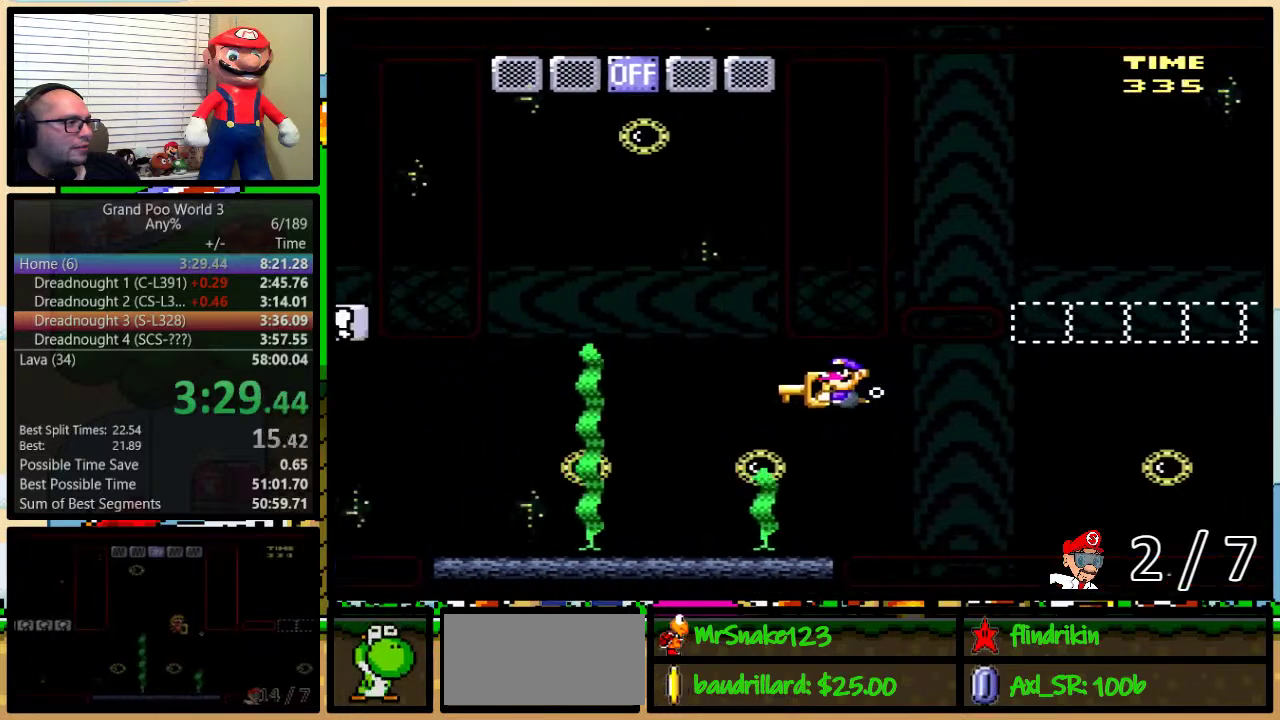
{"buttons": ["B", "Y", "DPAD_UP", "DPAD_RIGHT"], "events": [[233, "DPAD_LEFT", "up"], [267, "Y", "up"], [300, "DPAD_RIGHT", "down"], [317, "B", "down"], [317, "Y", "down"]]}
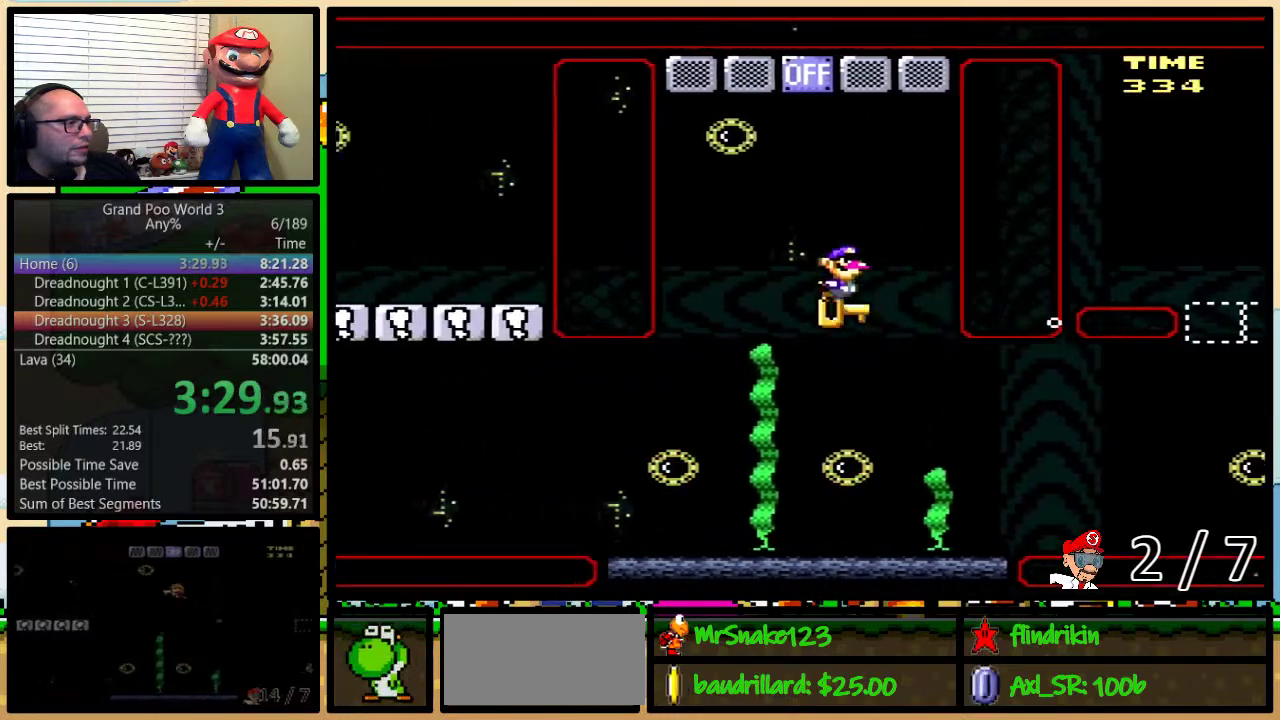
{"buttons": ["B", "DPAD_UP", "DPAD_RIGHT"], "events": [[100, "DPAD_RIGHT", "up"], [133, "DPAD_LEFT", "down"], [300, "B", "up"], [300, "Y", "up"], [350, "B", "down"], [350, "DPAD_LEFT", "up"], [417, "DPAD_RIGHT", "down"]]}
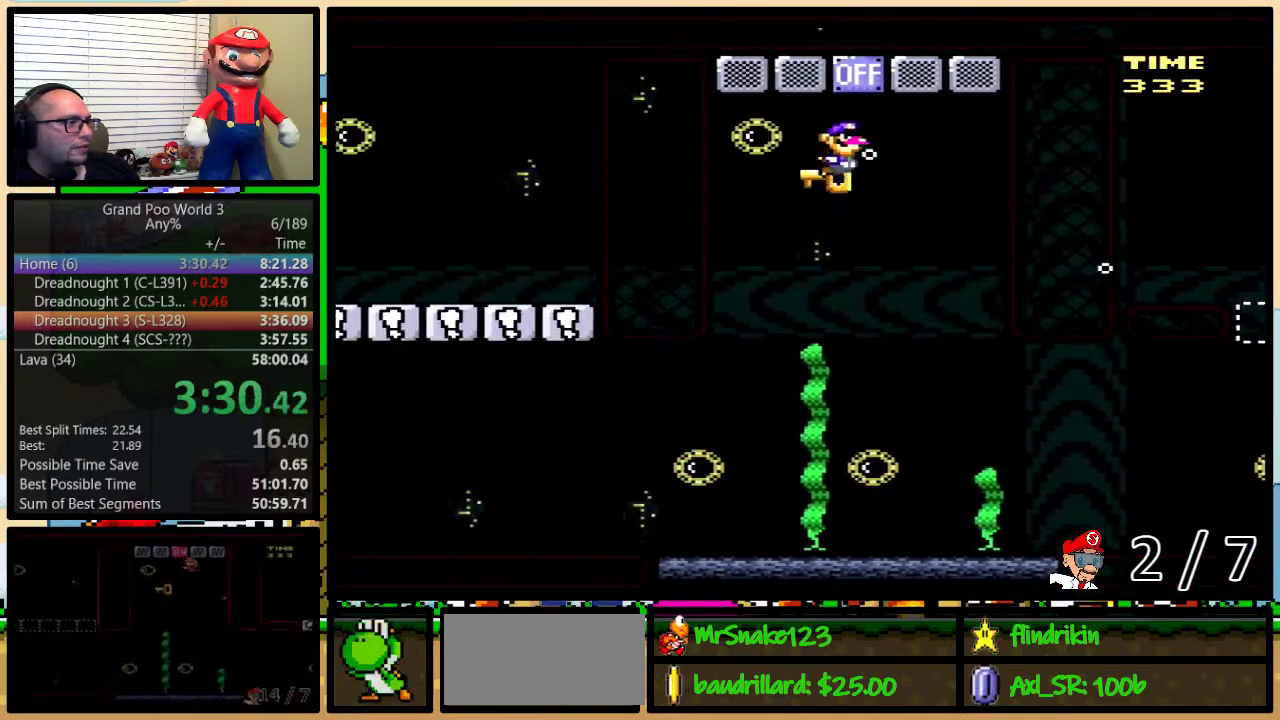
{"buttons": ["Y"], "events": [[100, "B", "up"], [133, "DPAD_UP", "up"], [267, "DPAD_RIGHT", "up"], [317, "DPAD_LEFT", "down"], [383, "Y", "down"], [417, "DPAD_LEFT", "up"]]}
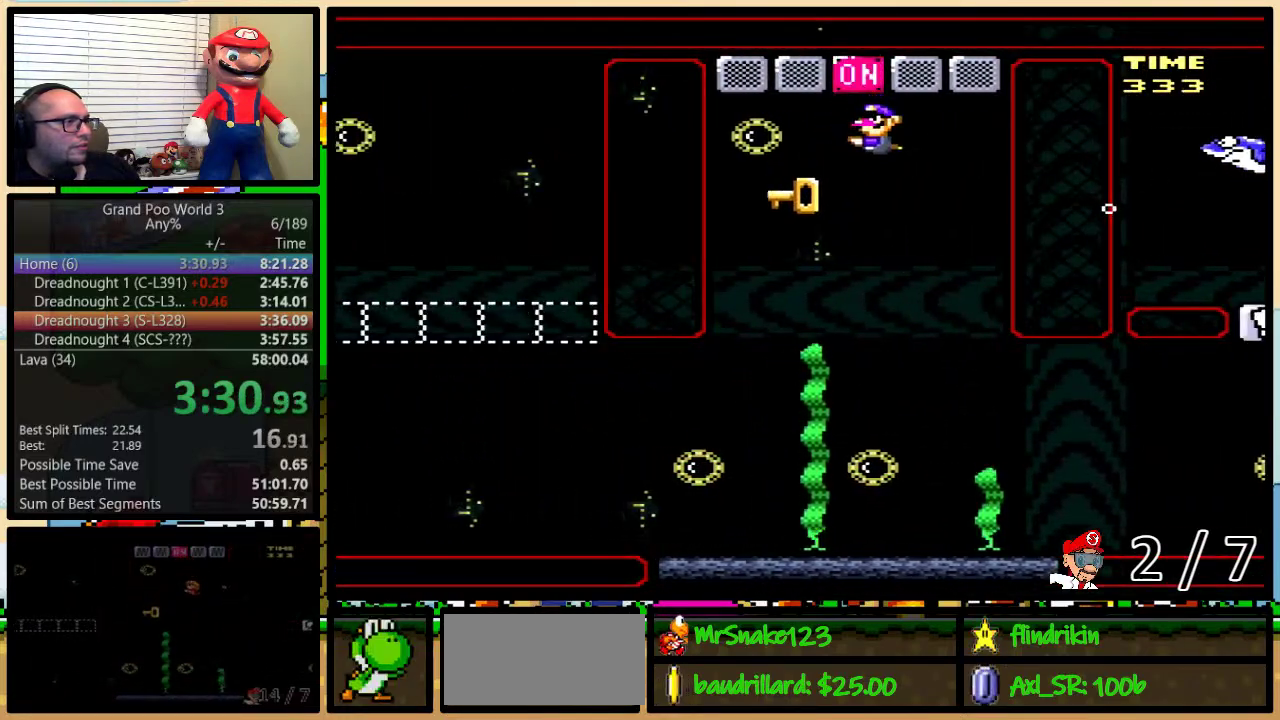
{"buttons": ["Y"], "events": []}
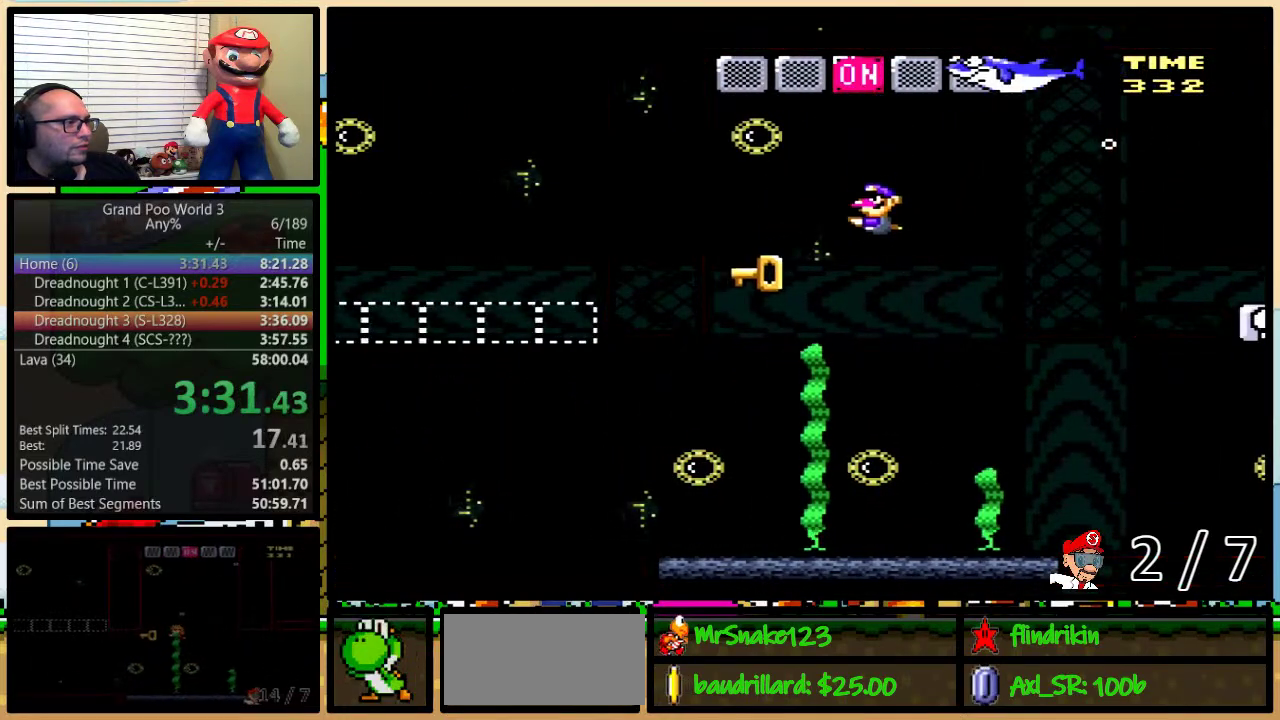
{"buttons": ["Y", "DPAD_DOWN", "DPAD_LEFT"], "events": [[83, "DPAD_DOWN", "down"], [83, "DPAD_LEFT", "down"], [233, "DPAD_LEFT", "up"], [267, "DPAD_DOWN", "up"], [300, "DPAD_LEFT", "down"], [333, "DPAD_DOWN", "down"]]}
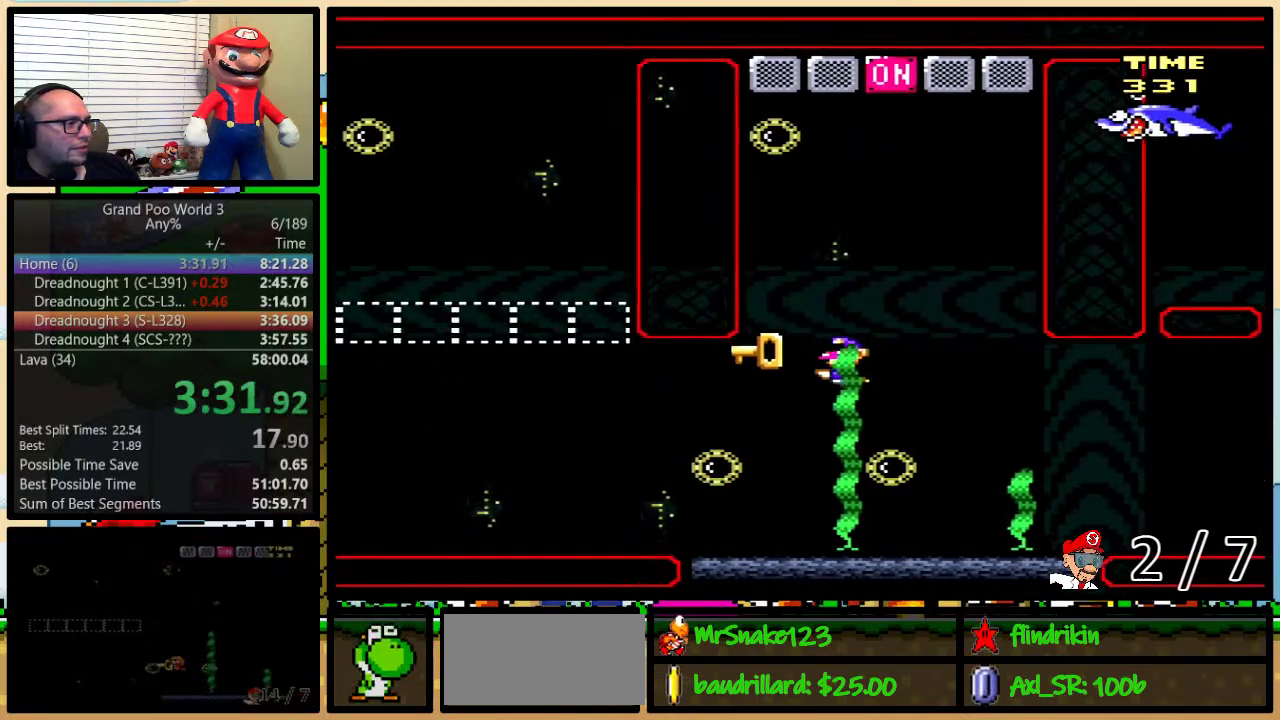
{"buttons": ["B", "Y", "DPAD_UP", "DPAD_LEFT"], "events": [[183, "B", "down"], [250, "B", "up"], [367, "B", "down"], [417, "DPAD_DOWN", "up"], [483, "DPAD_UP", "down"]]}
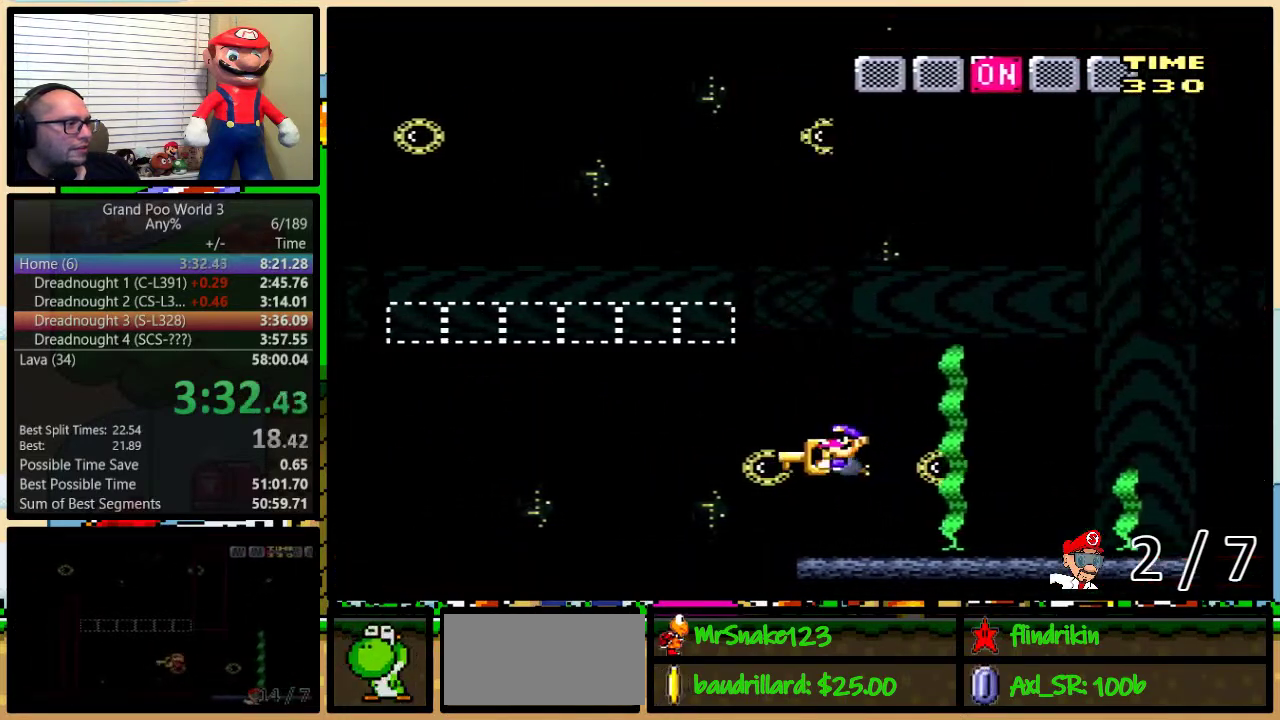
{"buttons": ["B", "Y", "DPAD_UP", "DPAD_LEFT"], "events": [[250, "B", "up"], [250, "Y", "up"], [350, "B", "down"], [350, "Y", "down"]]}
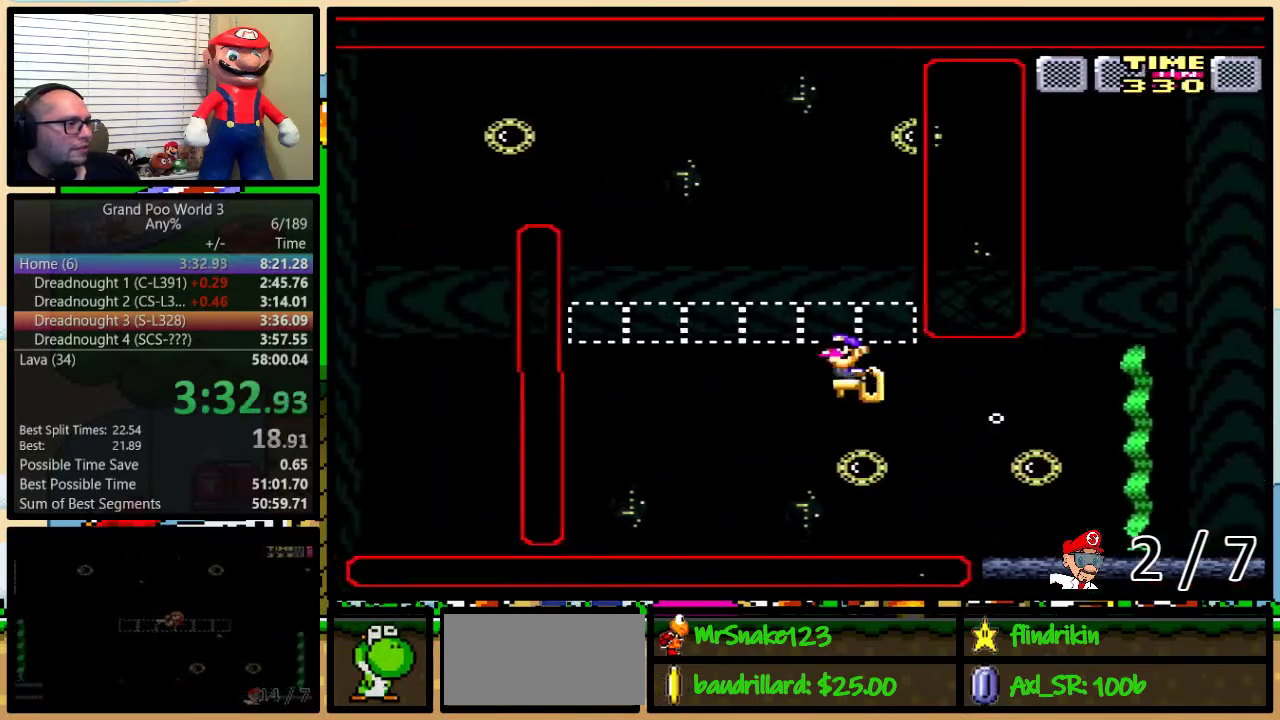
{"buttons": ["B", "Y", "DPAD_UP", "DPAD_LEFT"], "events": [[250, "B", "up"], [250, "Y", "up"], [350, "B", "down"], [350, "Y", "down"]]}
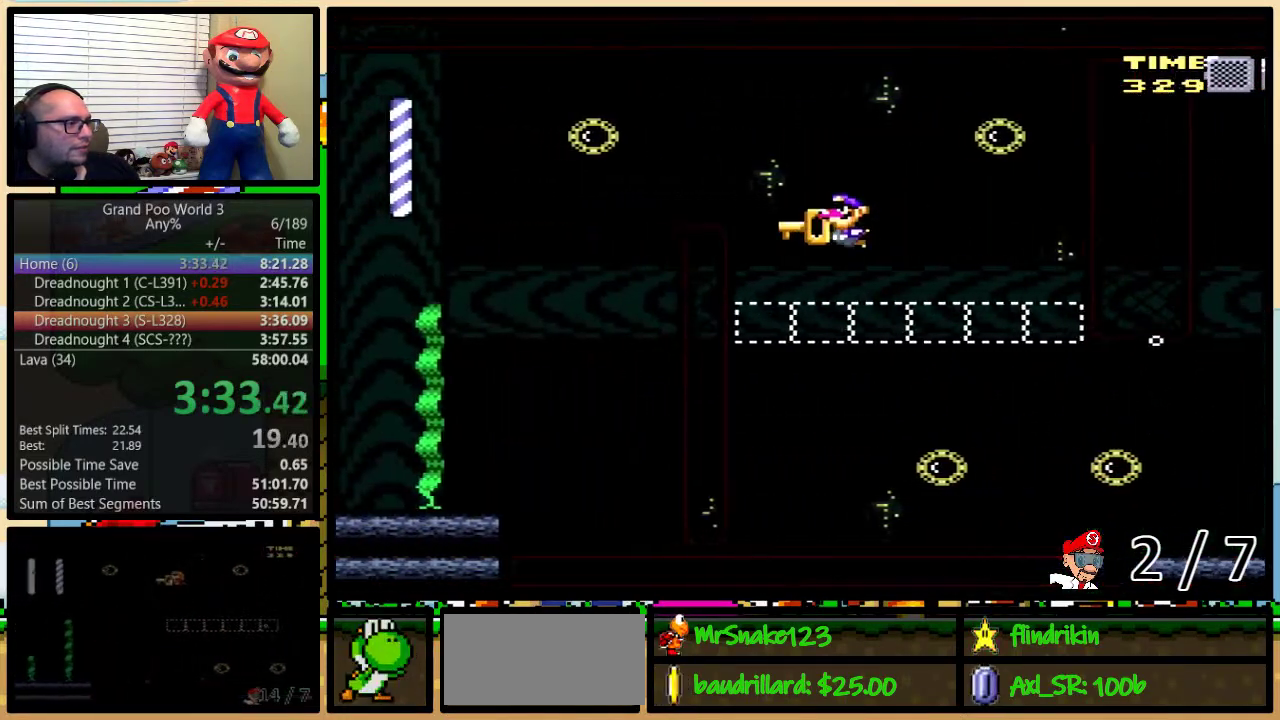
{"buttons": ["Y", "DPAD_DOWN", "DPAD_LEFT"], "events": [[233, "B", "up"], [350, "DPAD_UP", "up"], [383, "DPAD_DOWN", "down"]]}
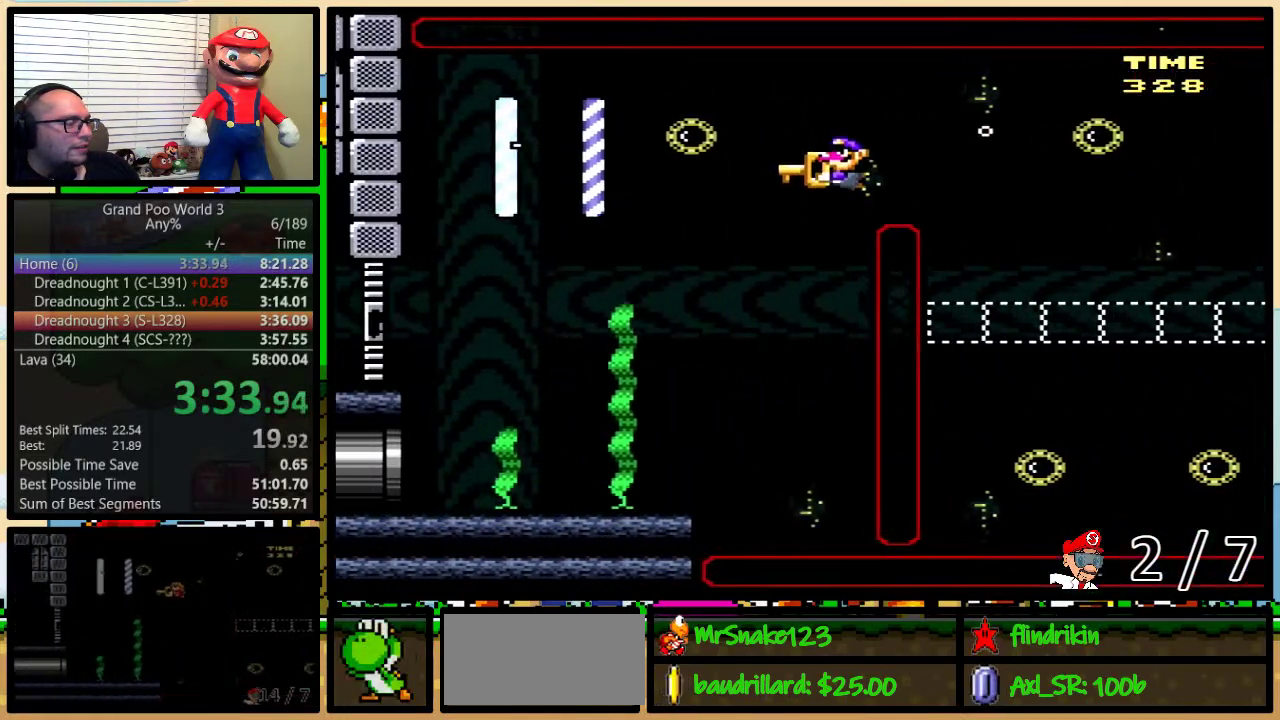
{"buttons": ["Y", "DPAD_DOWN", "DPAD_LEFT"], "events": []}
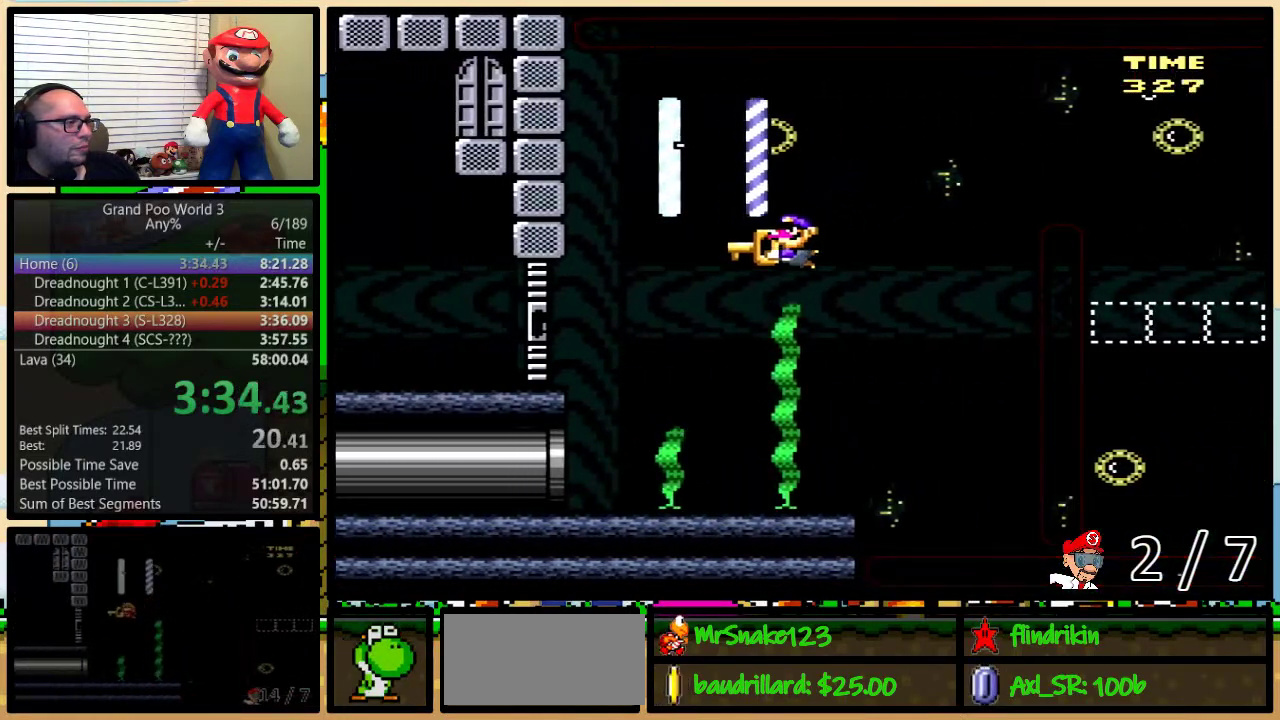
{"buttons": ["Y", "DPAD_UP", "DPAD_LEFT"], "events": [[67, "DPAD_DOWN", "up"], [450, "DPAD_UP", "down"]]}
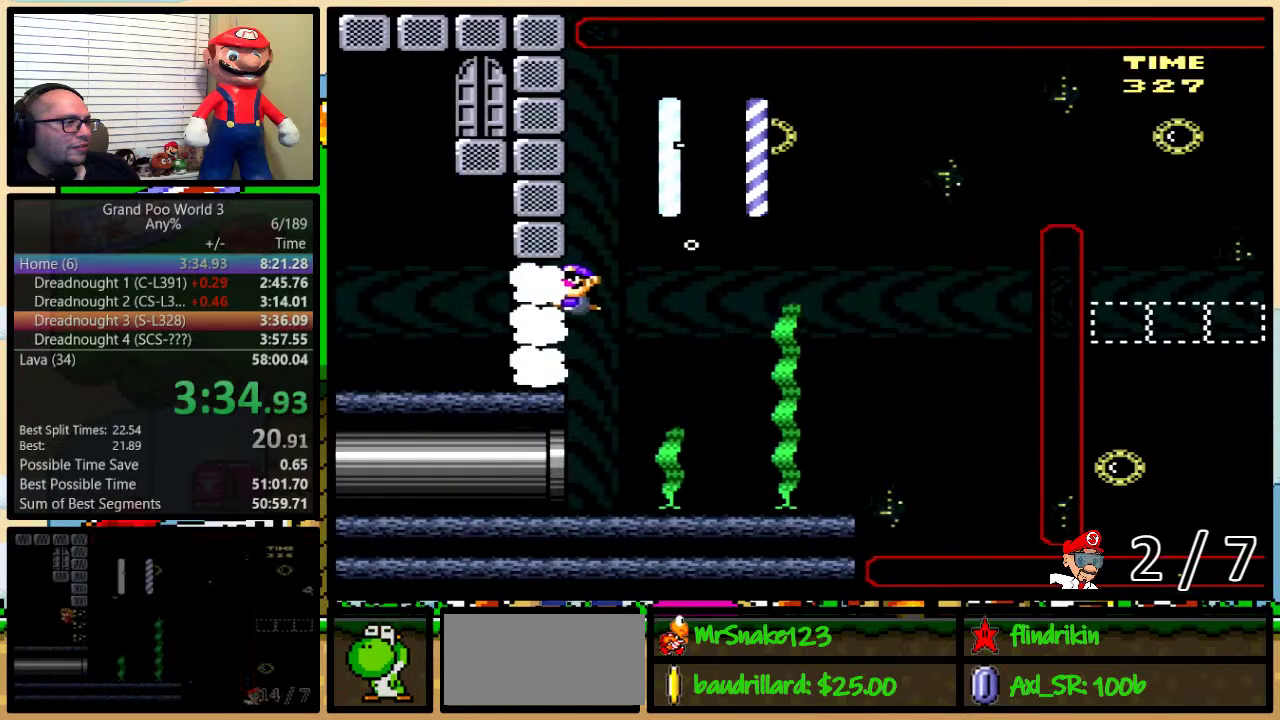
{"buttons": ["Y", "DPAD_UP"]}
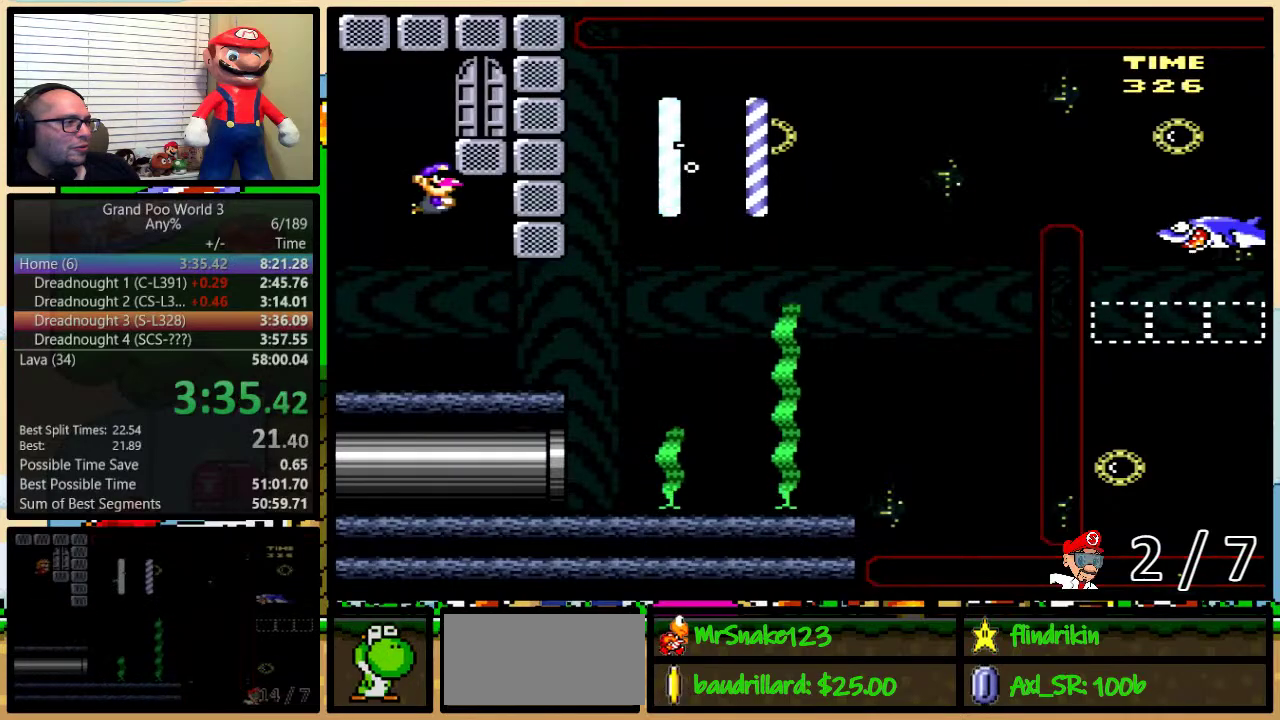
{"buttons": ["Y", "DPAD_DOWN", "DPAD_RIGHT"]}